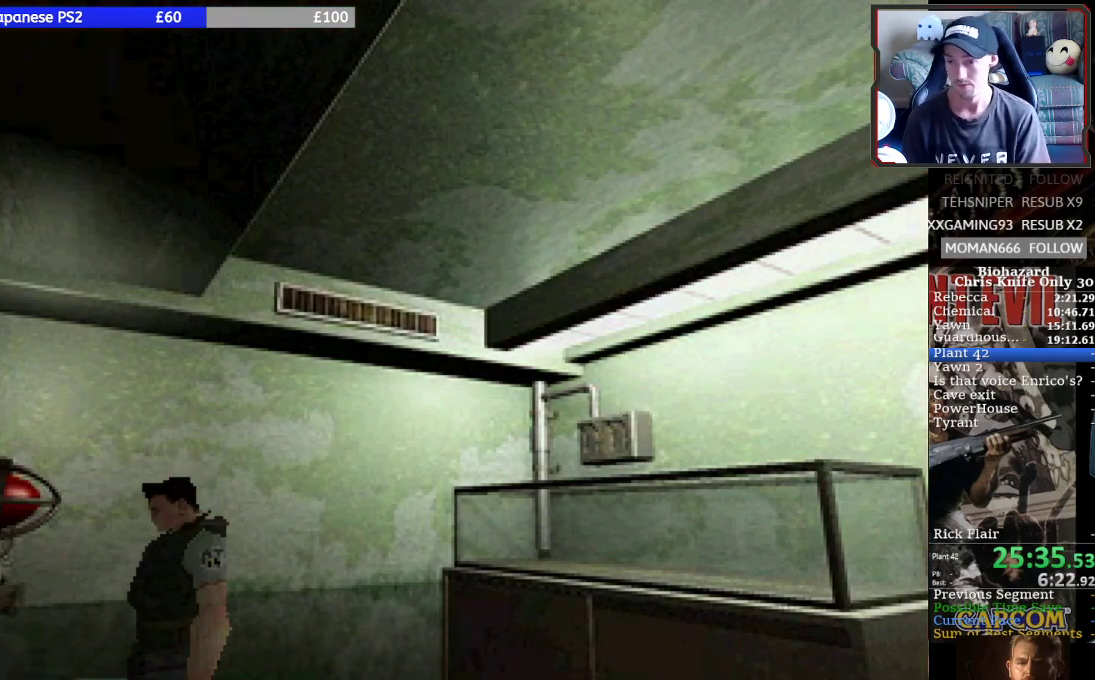
Gameplay with a controller (PlayStation layout); each line is a JSON object with the inputs held at the frame after it. "events" lists button and stick changes between this image and that frame as [ms after this image, input, new state], when the widget could be followed in between. Not read: L1 L3 R1 R3 right_stick.
{"buttons": ["SQUARE", "DPAD_LEFT"], "left_stick": "center", "events": [[467, "DPAD_LEFT", "down"], [500, "SQUARE", "down"]]}
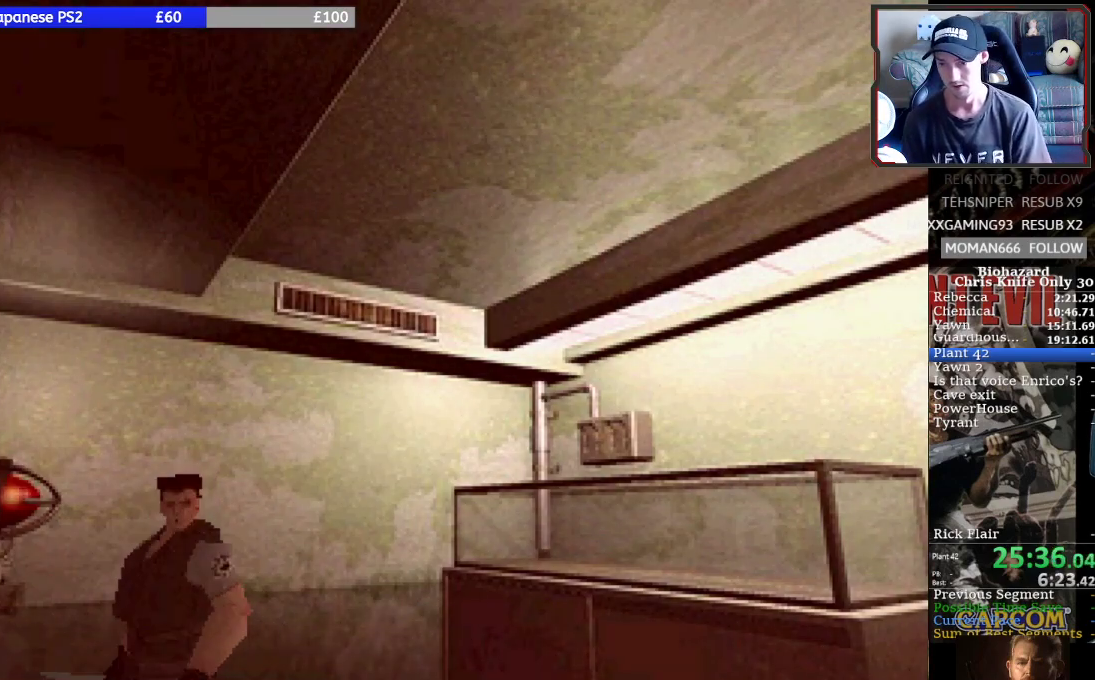
{"buttons": ["SQUARE"], "left_stick": "center", "events": [[300, "DPAD_LEFT", "up"]]}
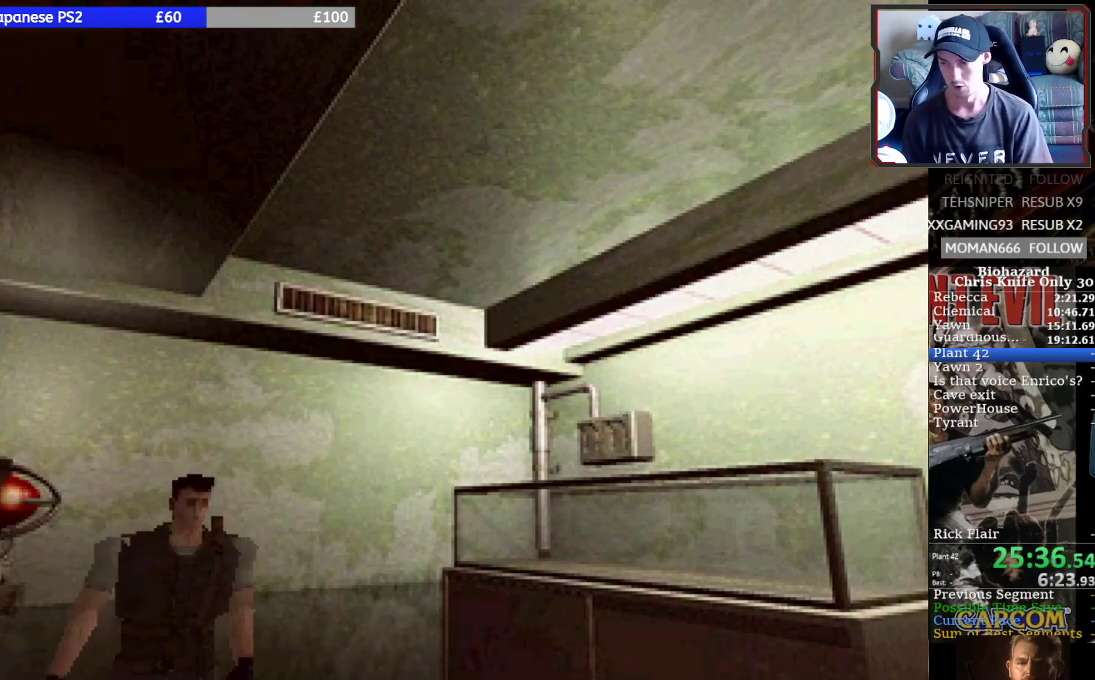
{"buttons": ["SQUARE"], "left_stick": "center", "events": []}
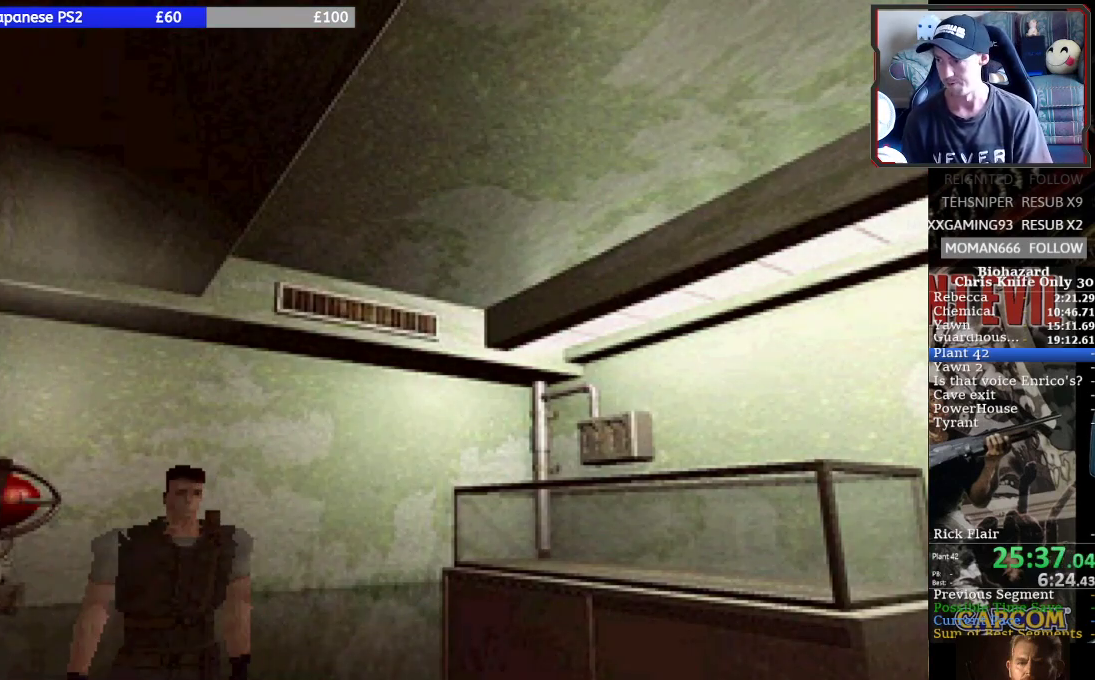
{"buttons": ["SQUARE", "DPAD_UP"], "left_stick": "center", "events": [[300, "DPAD_UP", "down"]]}
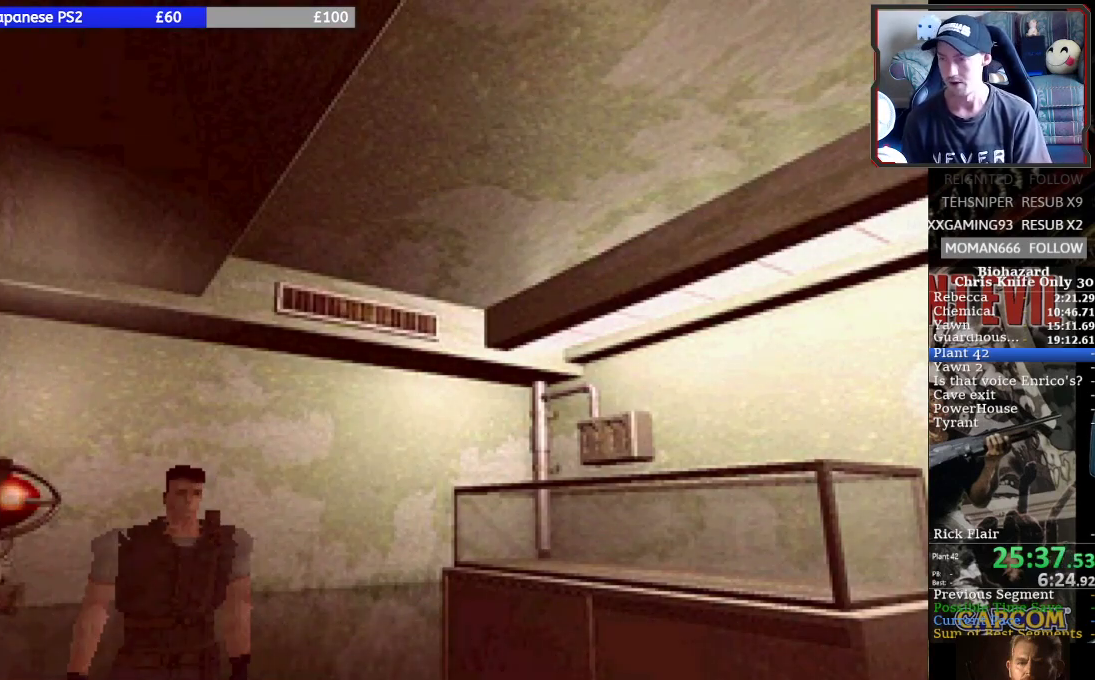
{"buttons": [], "left_stick": "center", "events": [[100, "DPAD_UP", "up"], [267, "SQUARE", "up"]]}
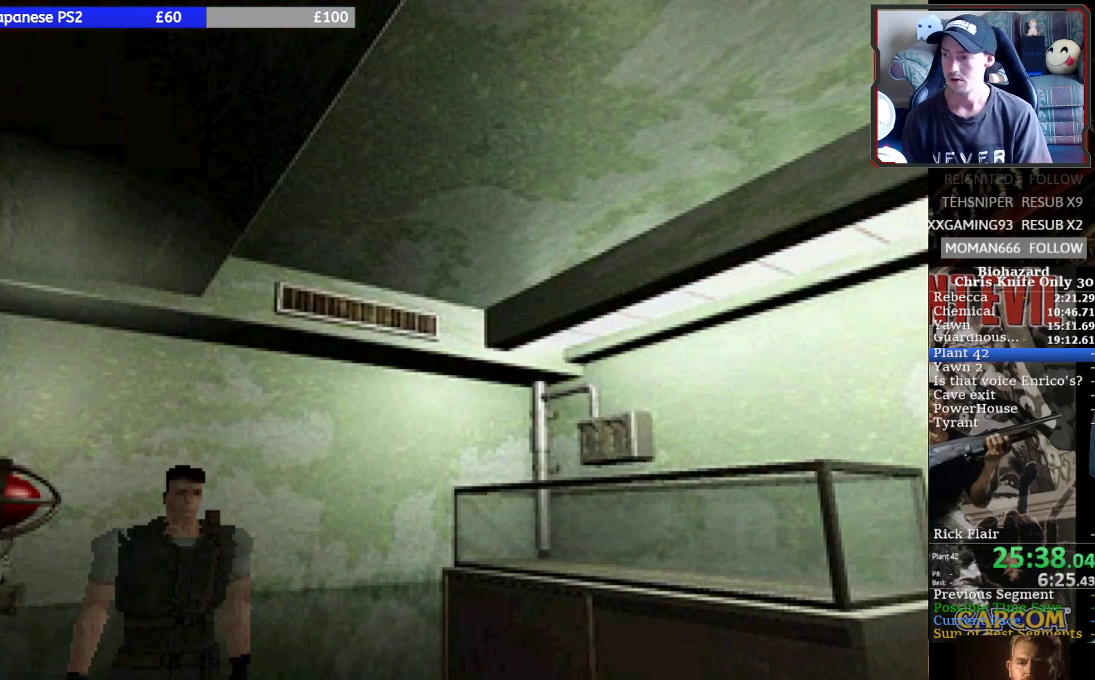
{"buttons": [], "left_stick": "center", "events": []}
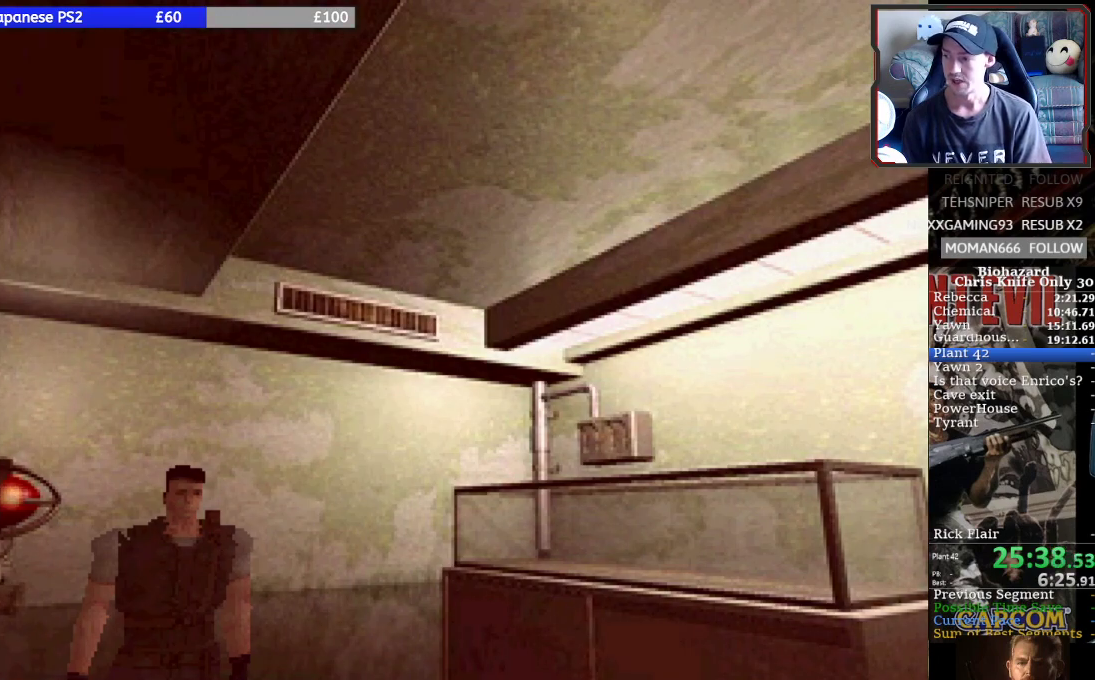
{"buttons": [], "left_stick": "center", "events": []}
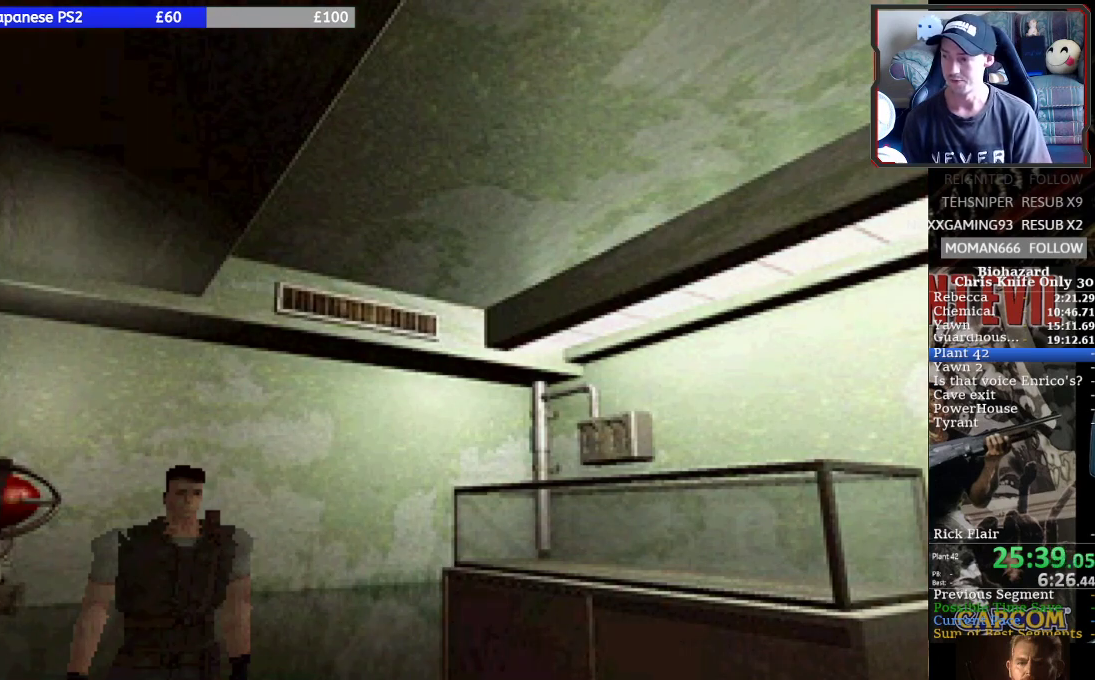
{"buttons": [], "left_stick": "center", "events": []}
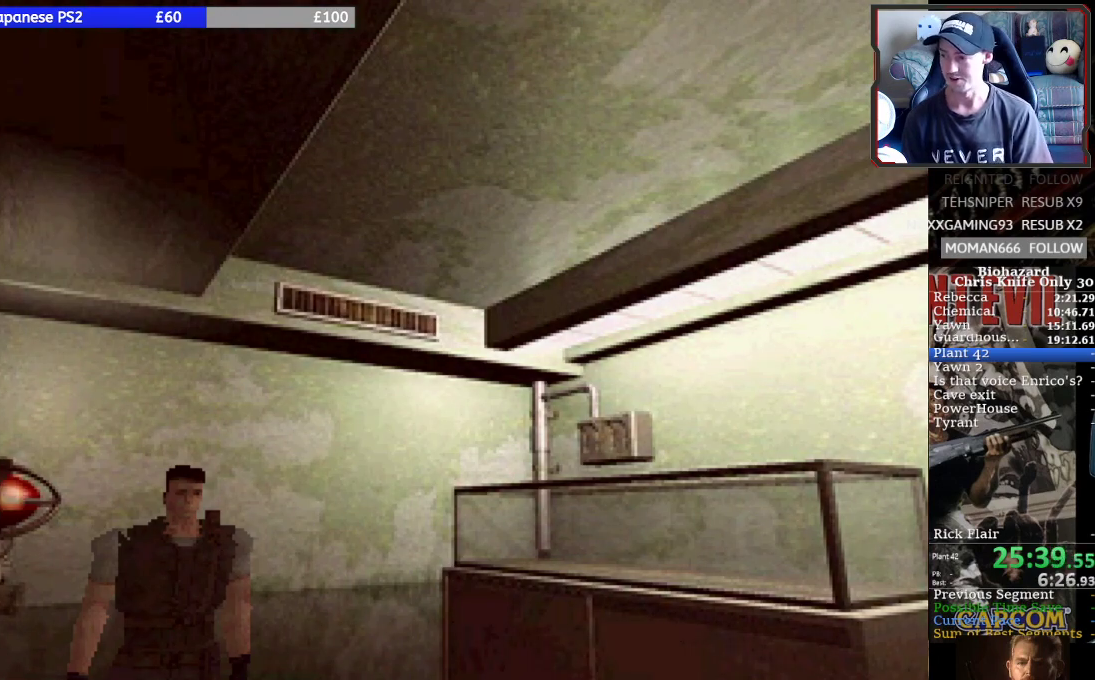
{"buttons": [], "left_stick": "center", "events": []}
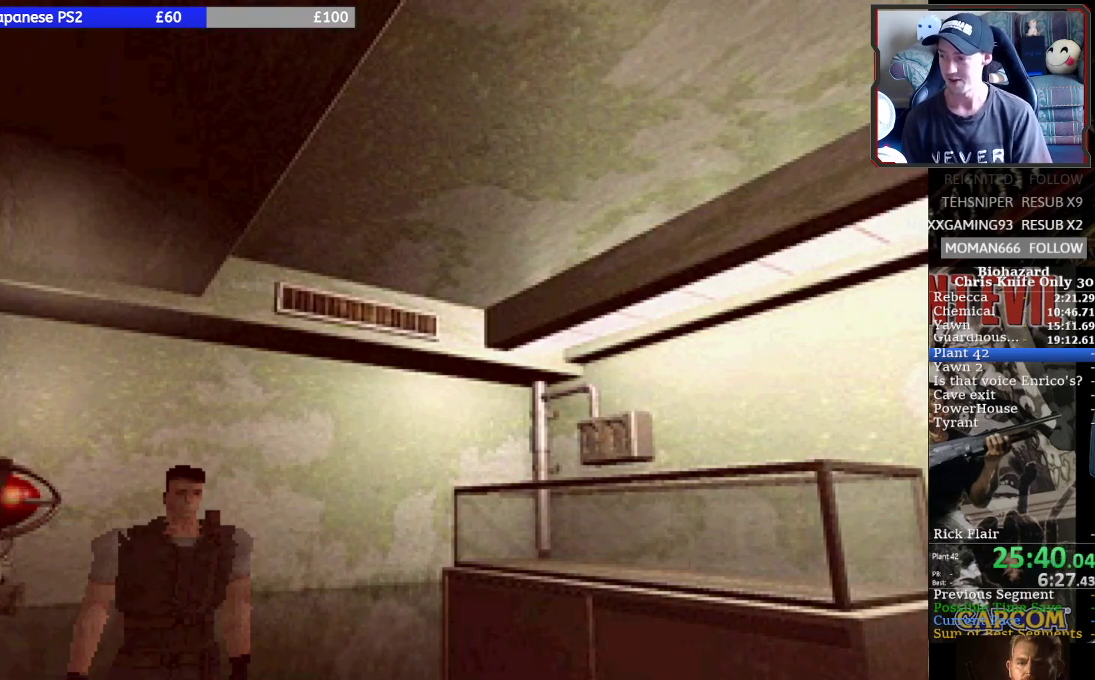
{"buttons": ["SQUARE", "DPAD_UP"], "left_stick": "center", "events": [[367, "DPAD_UP", "down"], [367, "SQUARE", "down"]]}
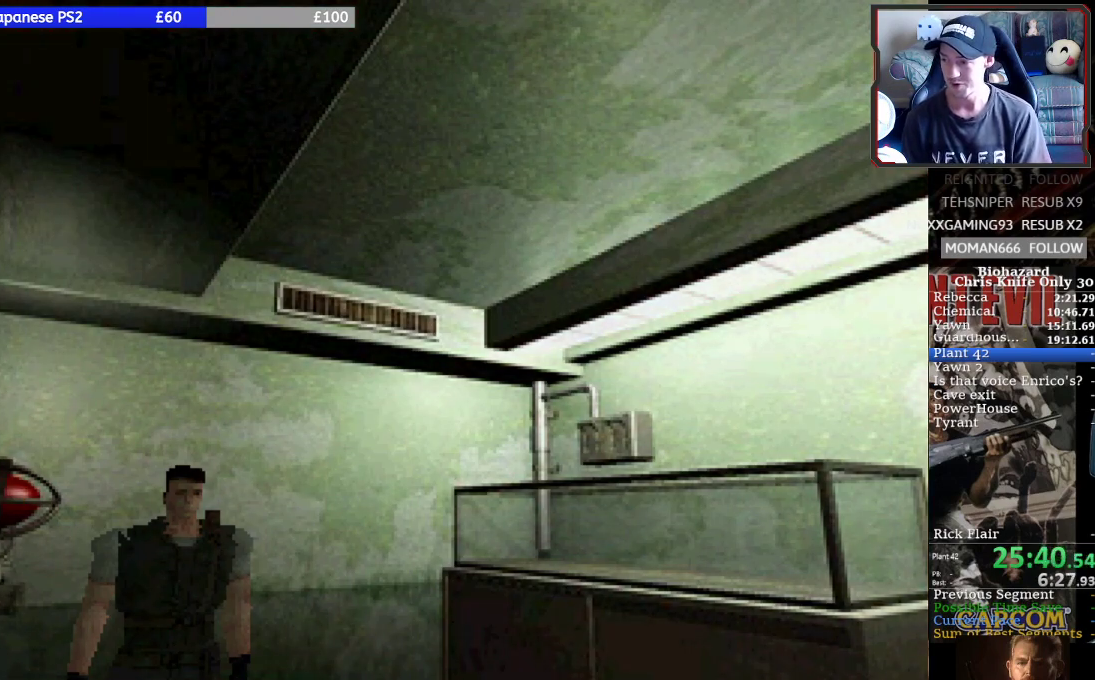
{"buttons": ["SQUARE", "DPAD_UP"], "left_stick": "center", "events": []}
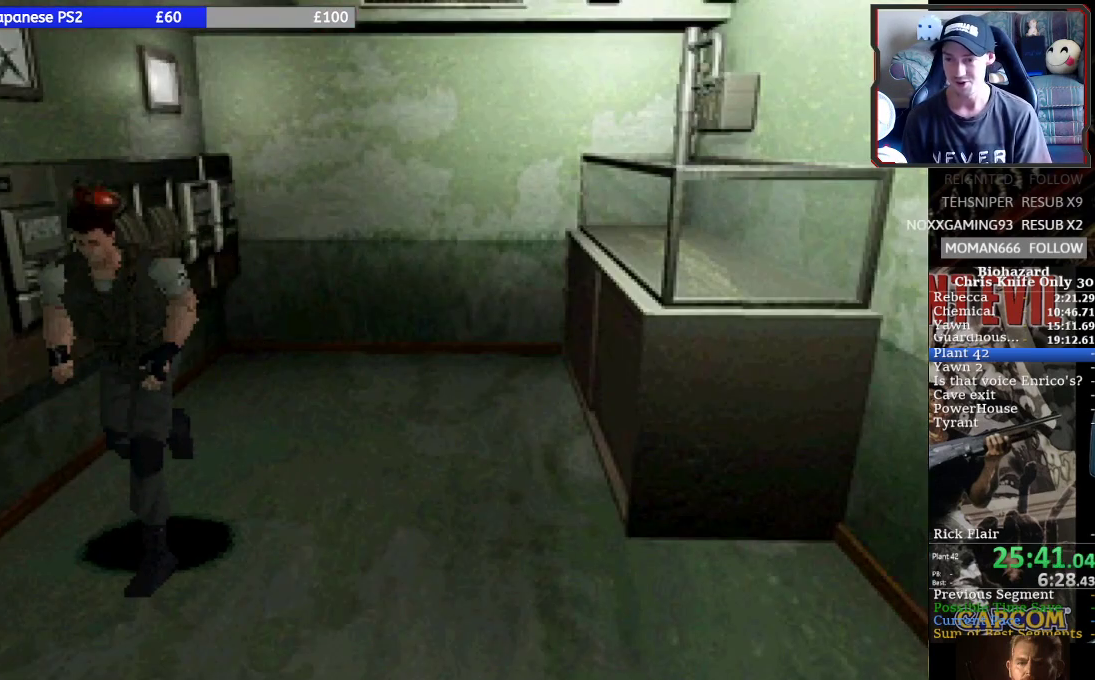
{"buttons": ["SQUARE", "DPAD_UP"], "left_stick": "center", "events": [[100, "DPAD_LEFT", "down"], [233, "DPAD_LEFT", "up"]]}
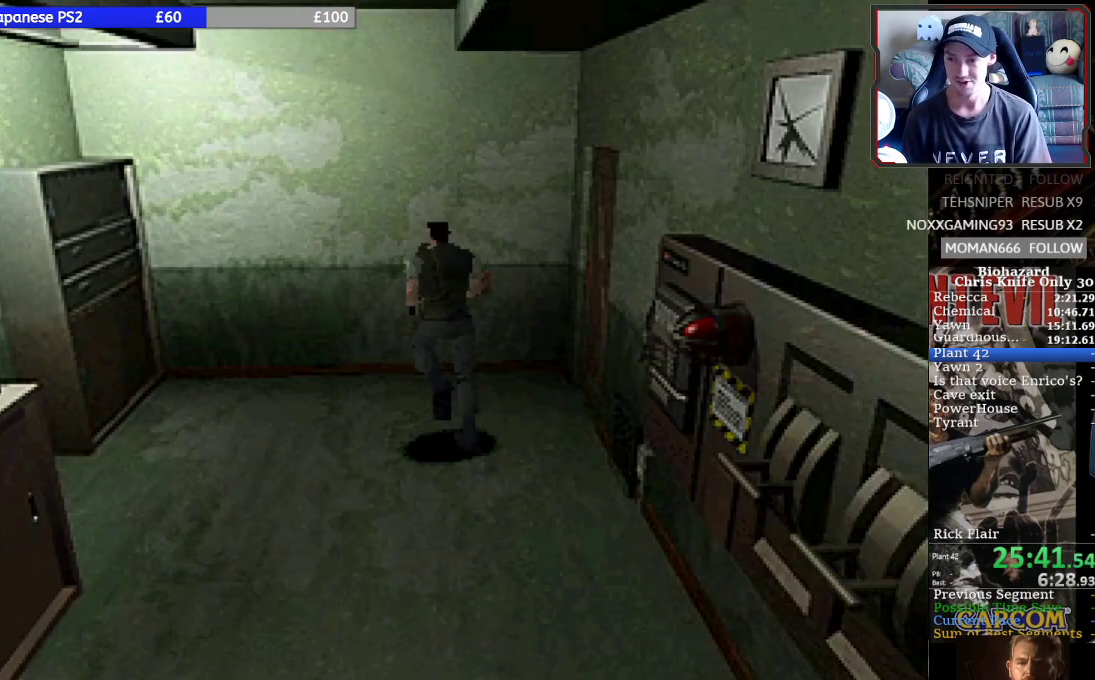
{"buttons": ["CROSS", "DPAD_UP"], "left_stick": "center", "events": [[167, "DPAD_RIGHT", "down"], [267, "CROSS", "down"], [333, "DPAD_RIGHT", "up"], [433, "CROSS", "up"], [433, "SQUARE", "up"], [500, "CROSS", "down"]]}
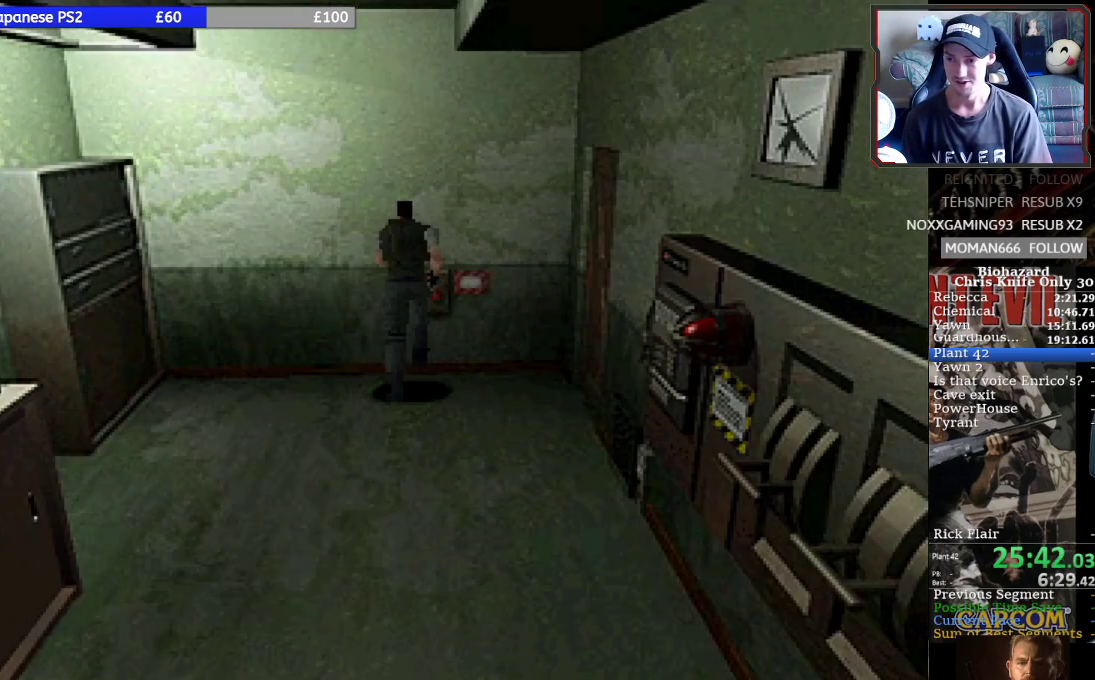
{"buttons": ["CROSS"], "left_stick": "center", "events": [[100, "CROSS", "up"], [133, "DPAD_UP", "up"], [167, "CROSS", "down"]]}
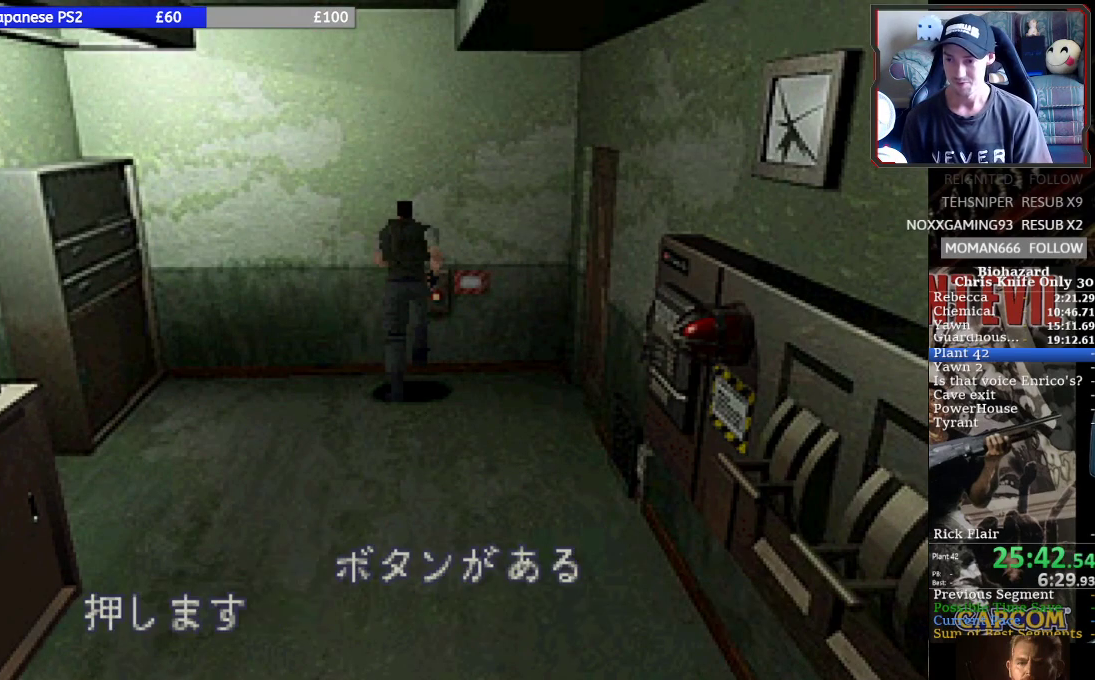
{"buttons": ["CROSS"], "left_stick": "center", "events": [[167, "CROSS", "up"], [233, "CROSS", "down"]]}
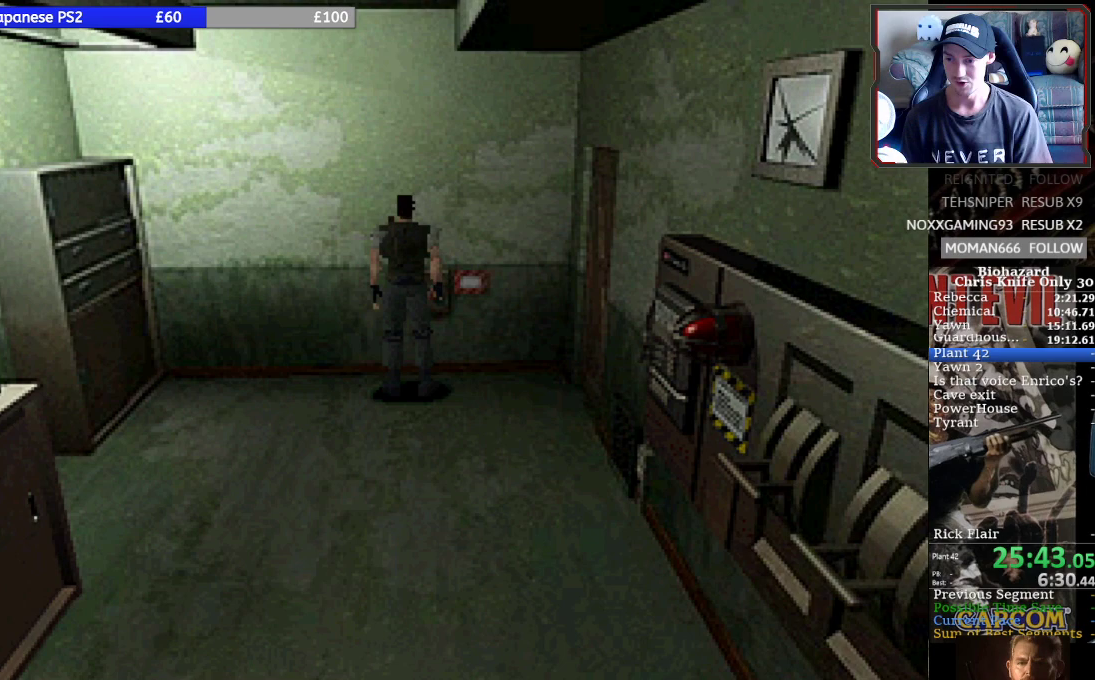
{"buttons": ["DPAD_RIGHT"], "left_stick": "center", "events": [[267, "CROSS", "up"], [333, "DPAD_RIGHT", "down"]]}
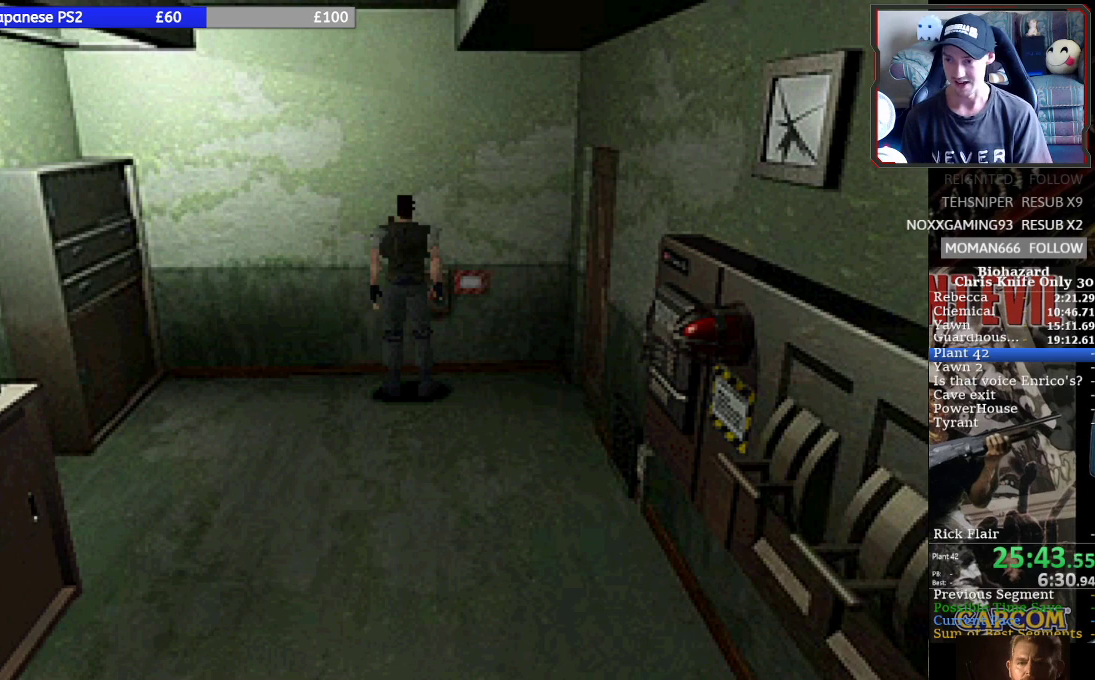
{"buttons": ["DPAD_RIGHT"], "left_stick": "center", "events": []}